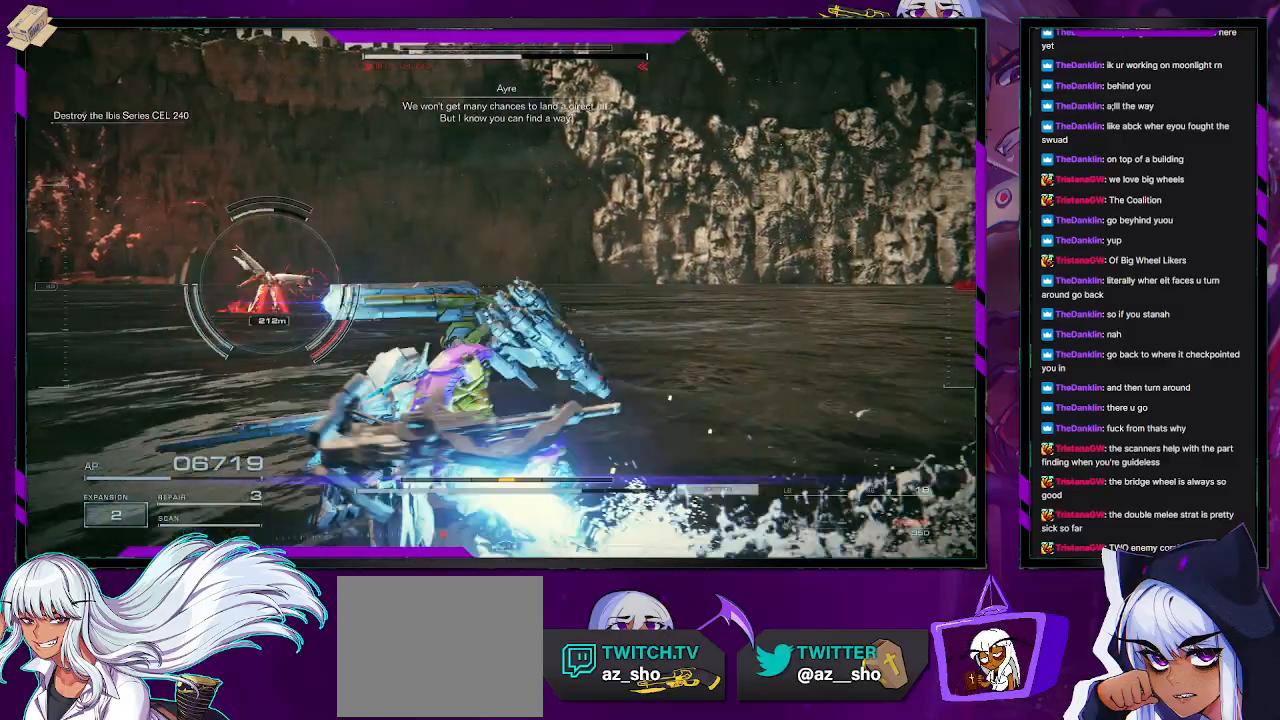
Gameplay with a controller (Xbox layout); each line is a JSON object with the inputs held at the frame after it (dt_ms = milliseconds from this image to that frame). "events" lists button and stick changes between this image and that frame as [ms after this image, input, new state], when the widget could be followed in between.
{"dt_ms": 1000, "buttons": [], "left_stick": "up-right", "right_stick": "center"}
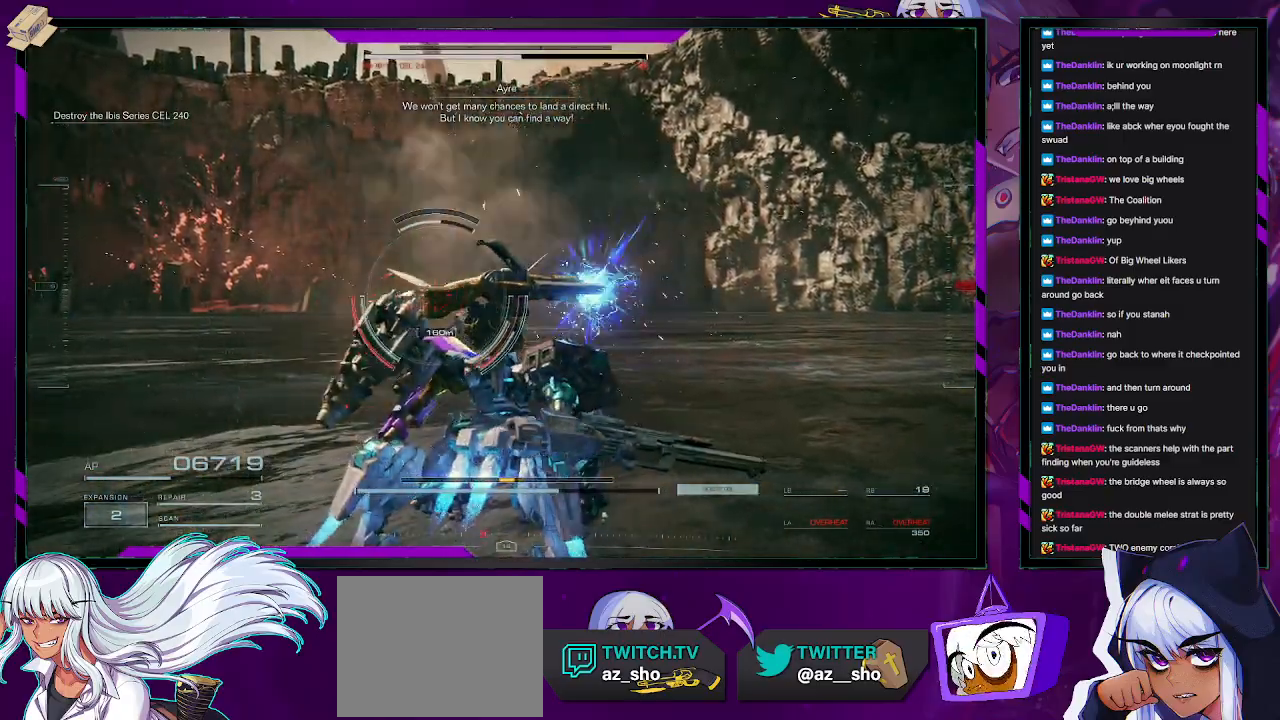
{"dt_ms": 1000, "buttons": ["L2"], "left_stick": "up-right", "right_stick": "center"}
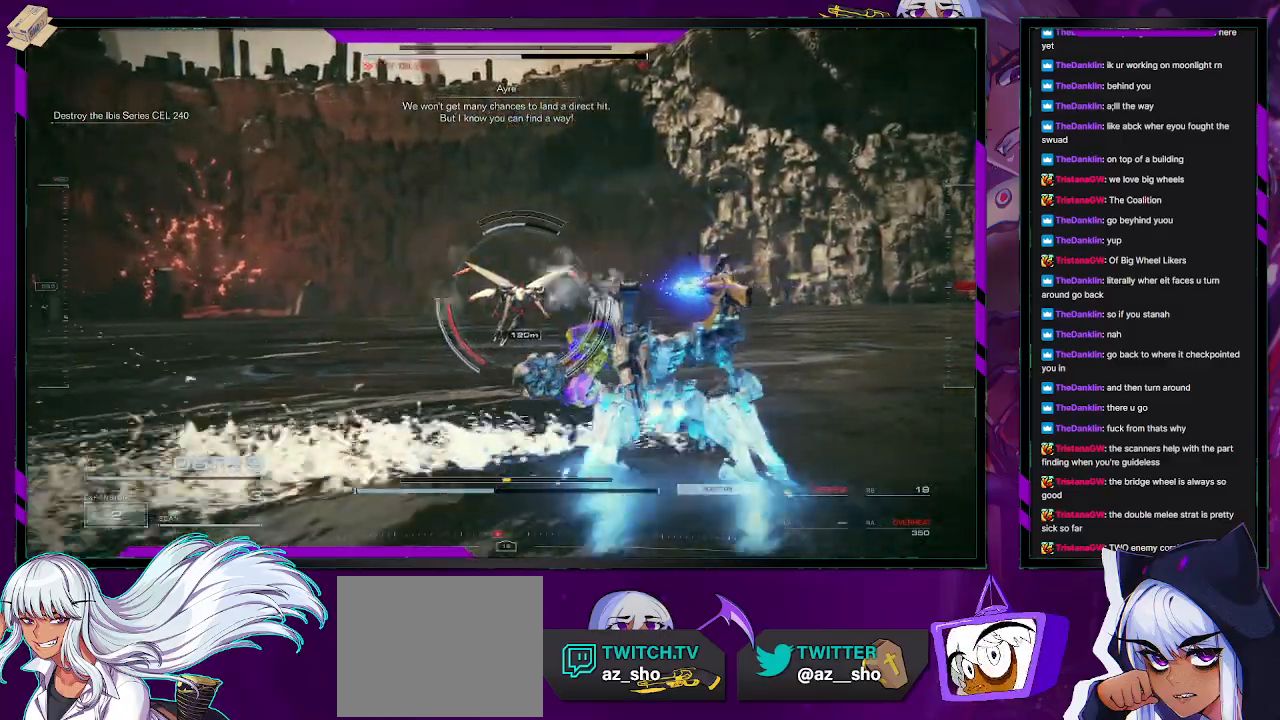
{"dt_ms": 500, "buttons": ["L2", "R1"], "left_stick": "up", "right_stick": "down-right", "events": [[83, "right_stick", "down"], [150, "left_stick", "up"], [183, "right_stick", "down-left"], [300, "right_stick", "center"], [417, "right_stick", "down-right"], [500, "R1", "down"]]}
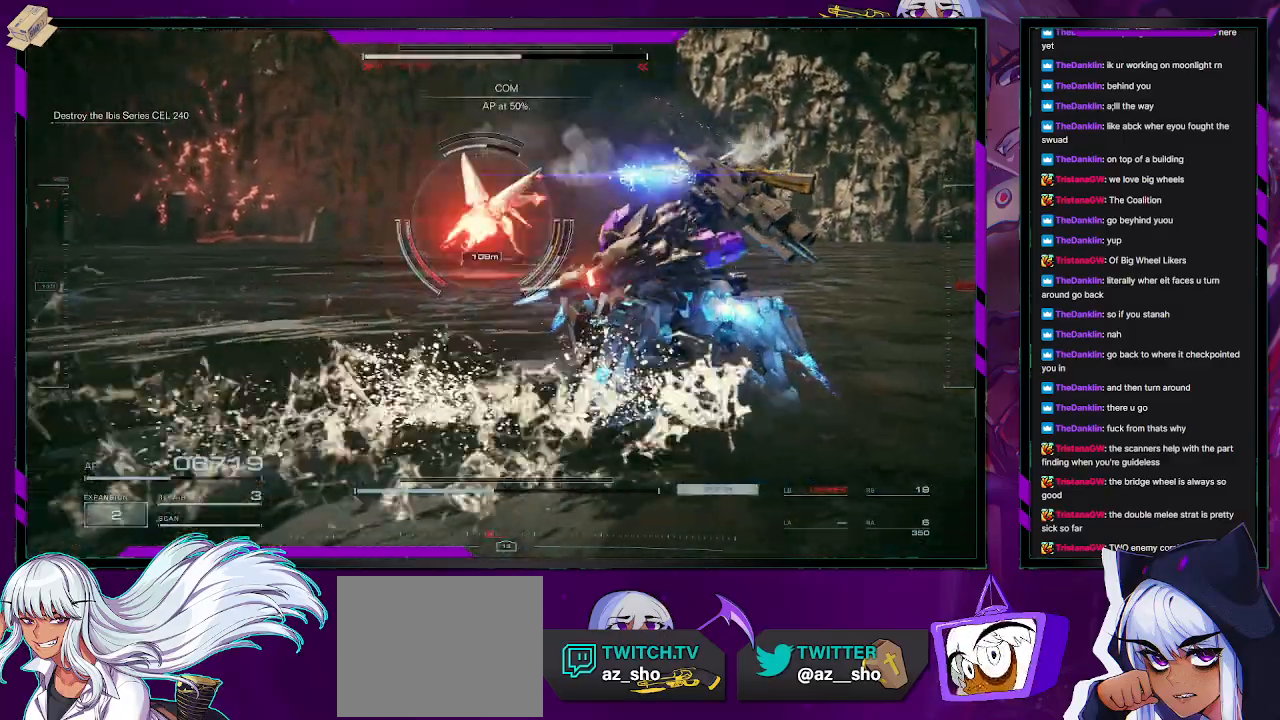
{"dt_ms": 500, "buttons": ["L2", "R1"], "left_stick": "up-left", "right_stick": "center", "events": [[117, "right_stick", "center"], [367, "left_stick", "up-left"]]}
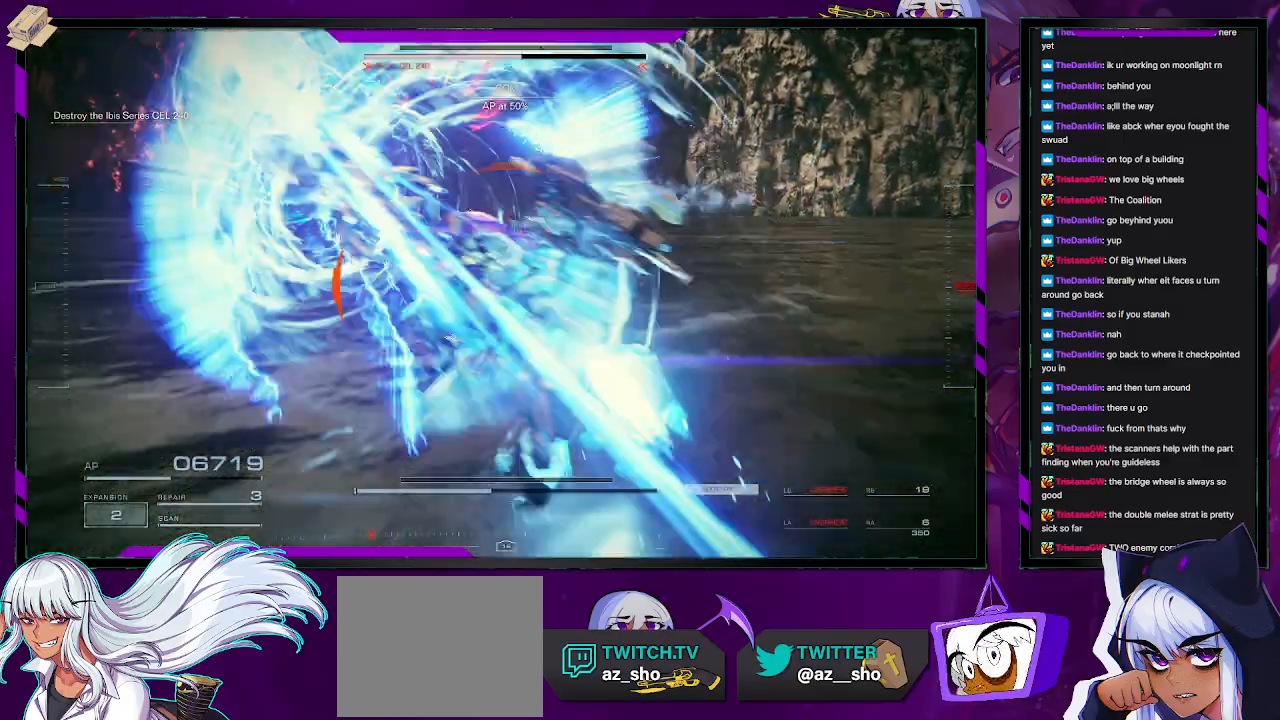
{"dt_ms": 500, "buttons": ["L2"], "left_stick": "up-left", "right_stick": "center", "events": [[33, "right_stick", "up-left"], [167, "R1", "up"], [483, "right_stick", "center"]]}
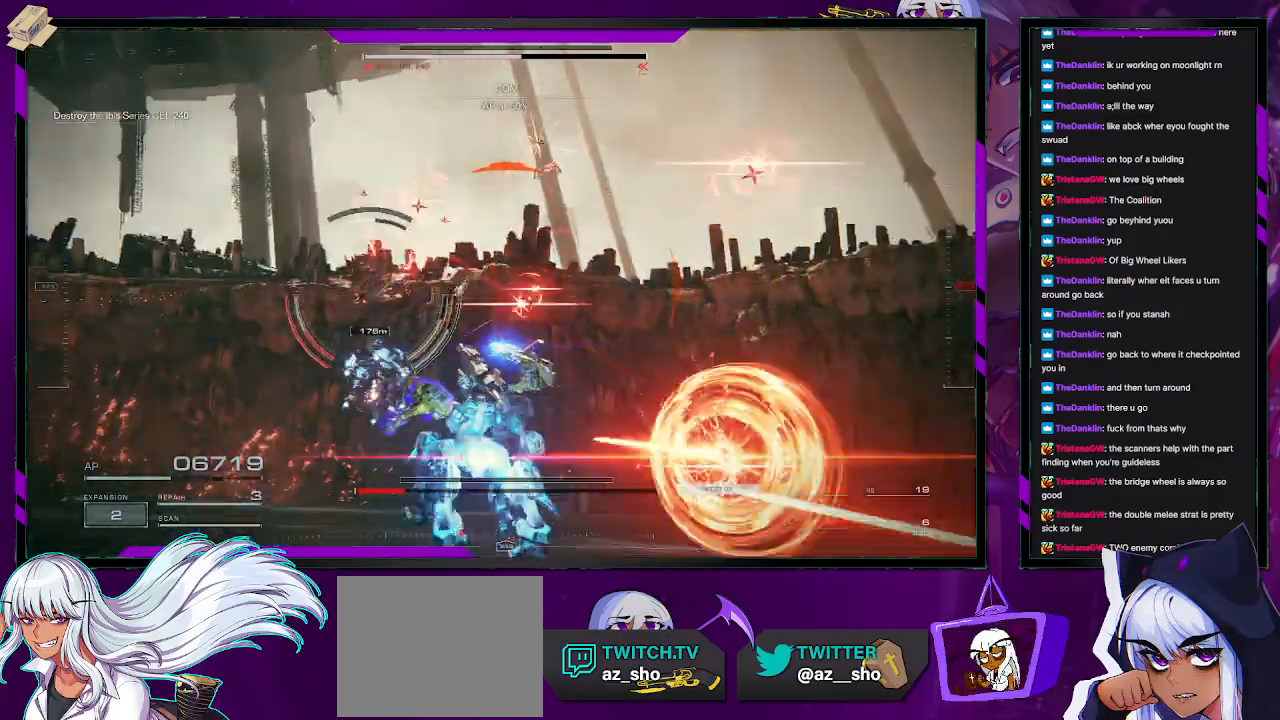
{"dt_ms": 500, "buttons": ["L2"], "left_stick": "up-left", "right_stick": "center", "events": [[33, "right_stick", "down-right"], [133, "right_stick", "down-left"], [467, "right_stick", "center"]]}
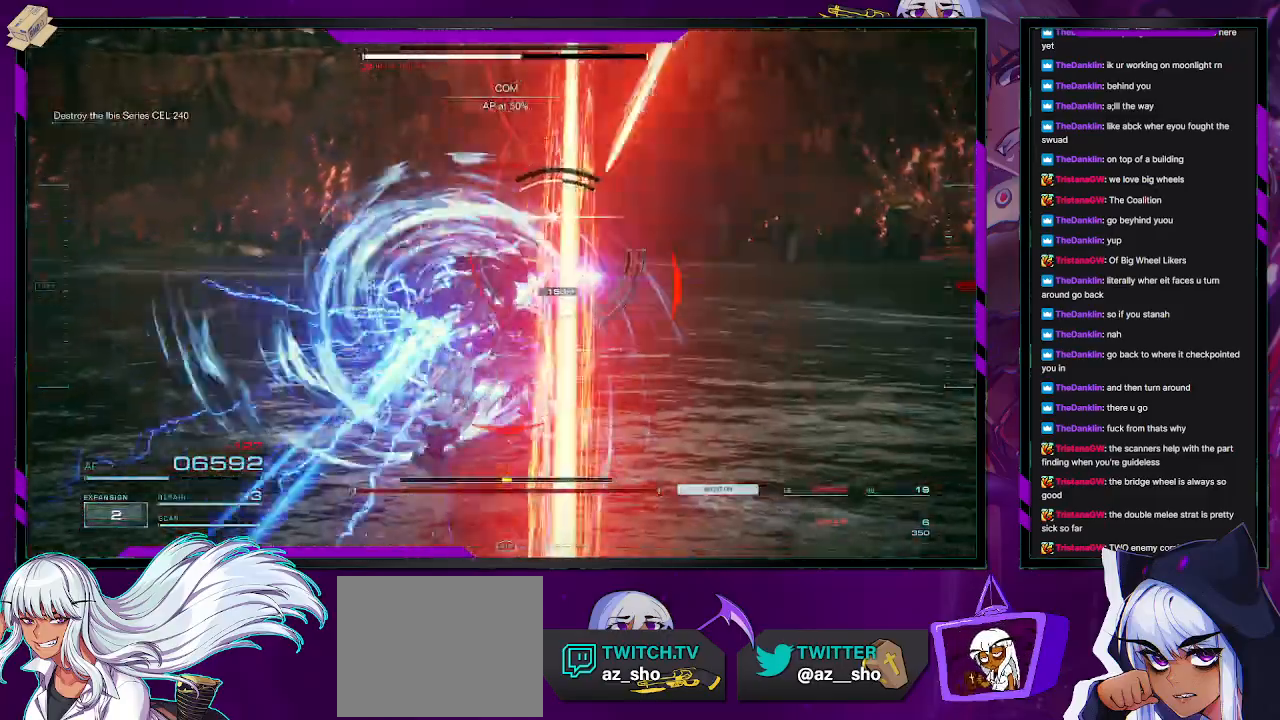
{"dt_ms": 500, "buttons": ["R2"], "left_stick": "up", "right_stick": "center", "events": [[217, "left_stick", "up"], [267, "right_stick", "right"], [367, "L2", "up"], [367, "R2", "down"], [483, "right_stick", "center"]]}
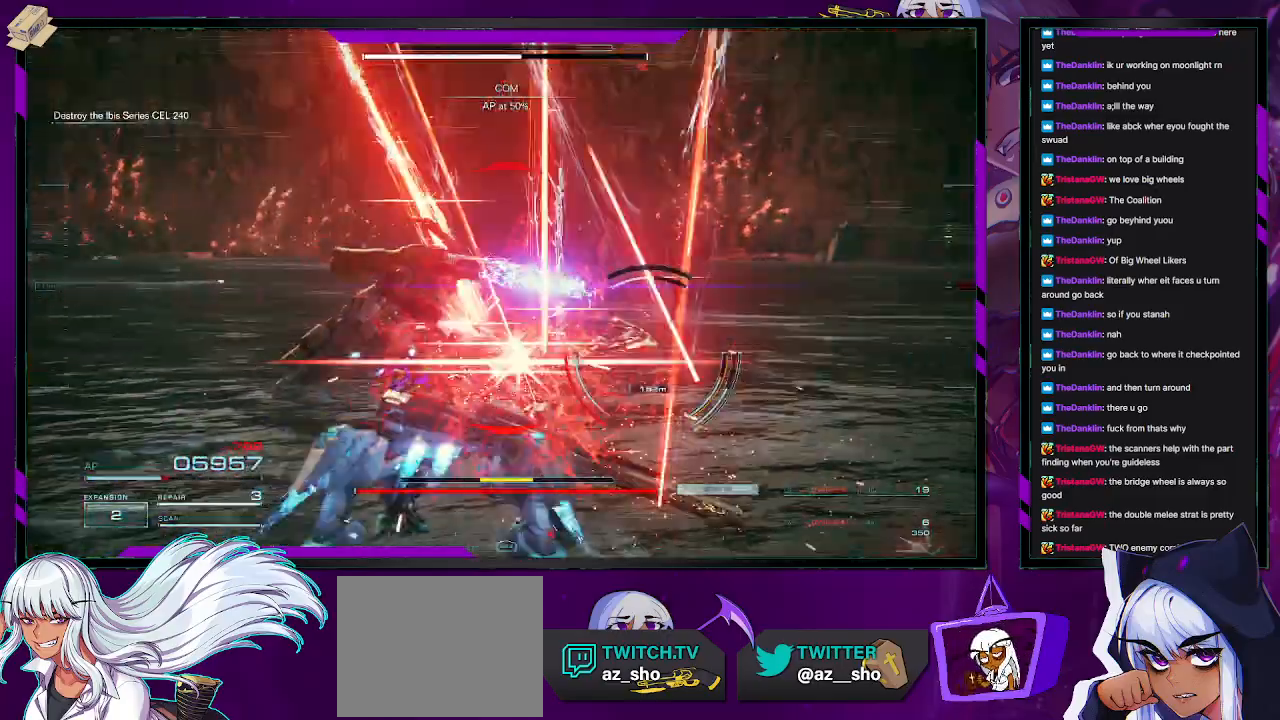
{"dt_ms": 500, "buttons": ["R2"], "left_stick": "up", "right_stick": "right"}
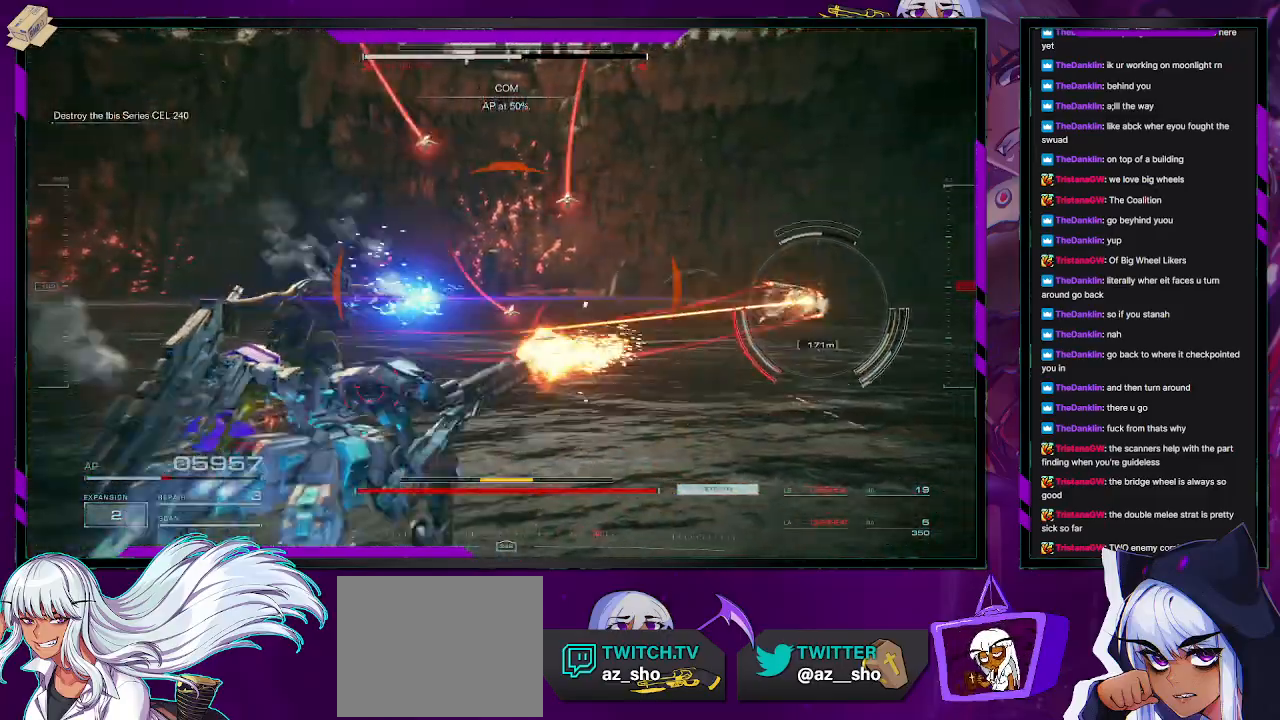
{"dt_ms": 500, "buttons": ["R1"], "left_stick": "up-right", "right_stick": "center", "events": [[33, "R1", "down"], [33, "left_stick", "up-right"], [350, "R2", "up"], [417, "right_stick", "center"]]}
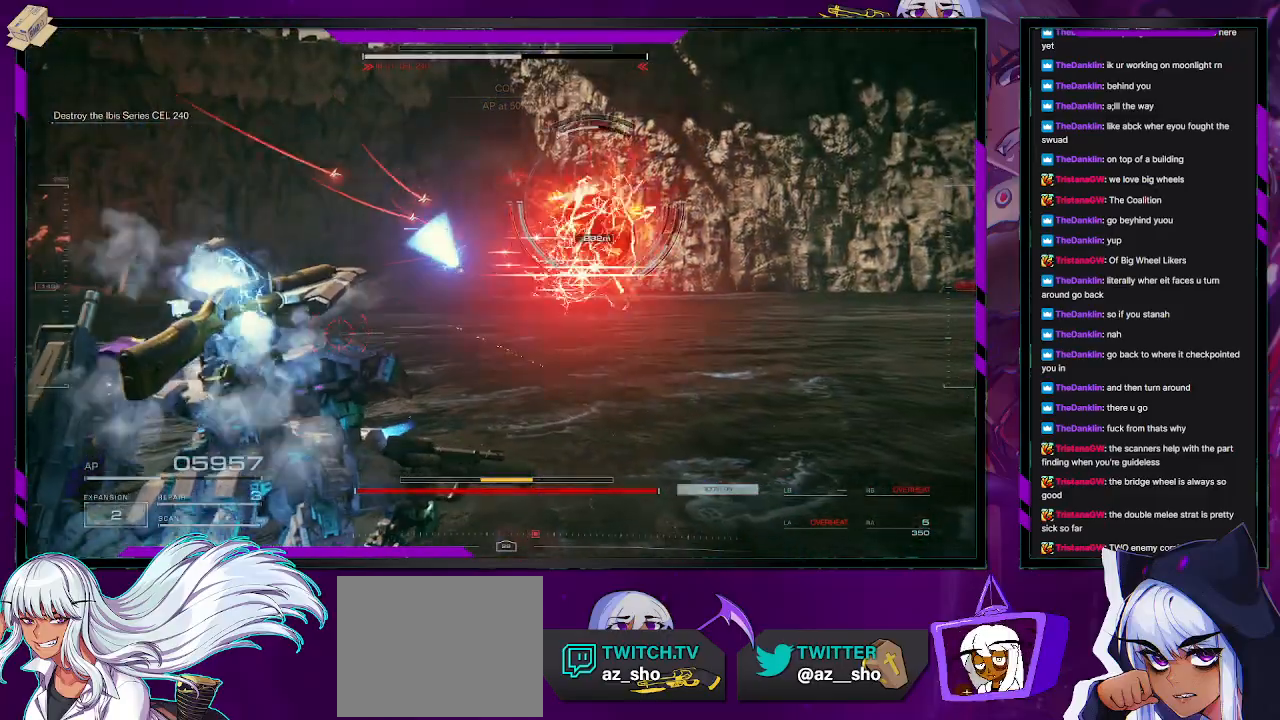
{"dt_ms": 1000, "buttons": ["X", "R1"], "left_stick": "right", "right_stick": "center"}
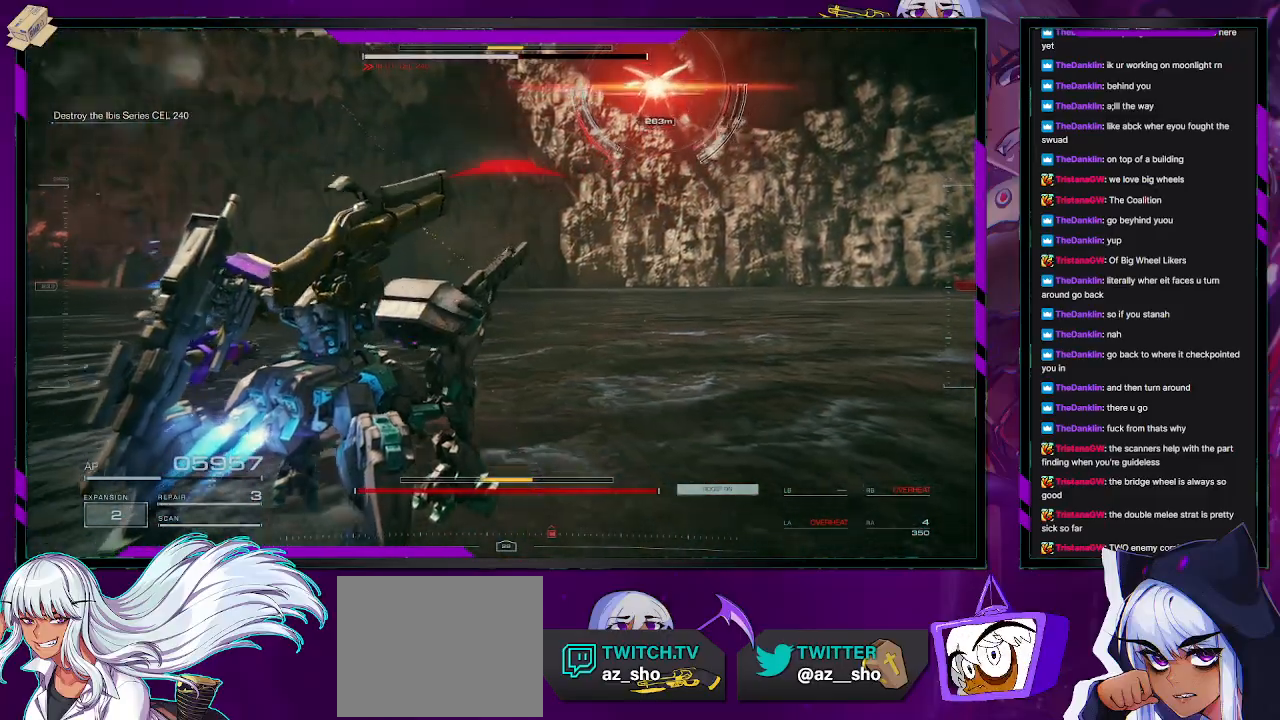
{"dt_ms": 1000, "buttons": ["R1"], "left_stick": "up", "right_stick": "center"}
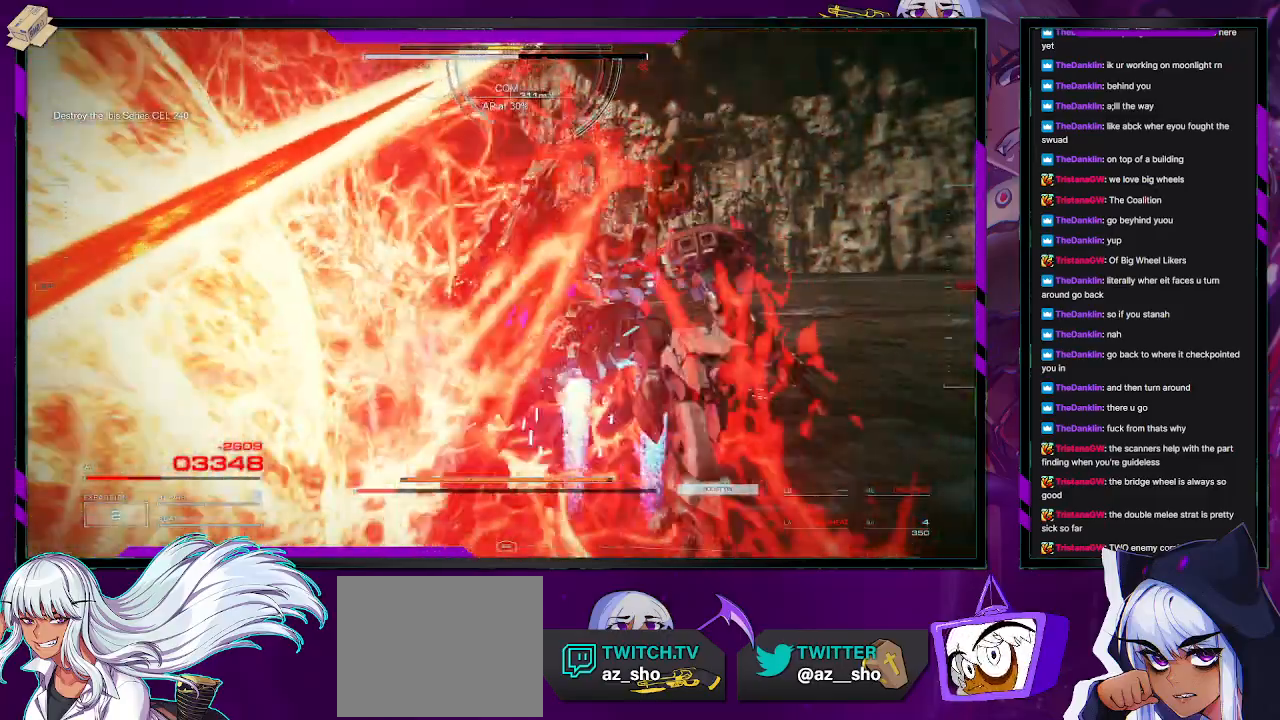
{"dt_ms": 500, "buttons": [], "left_stick": "up", "right_stick": "center", "events": [[483, "R1", "up"]]}
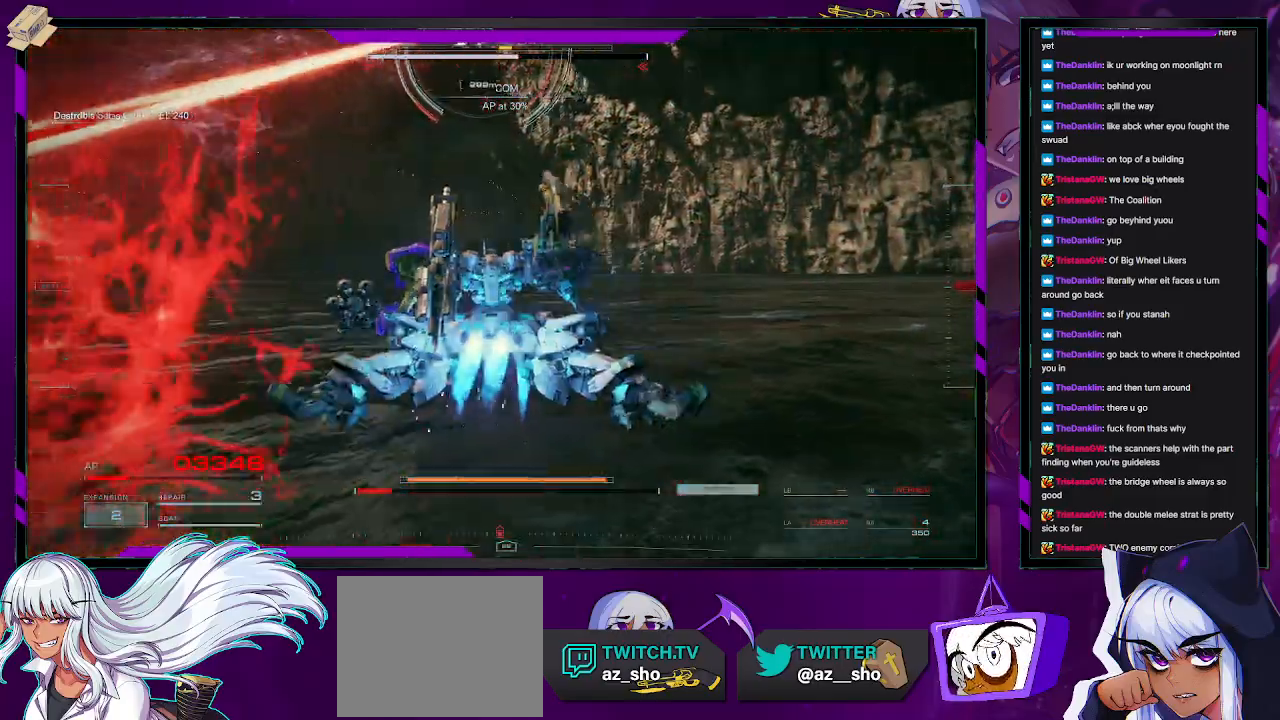
{"dt_ms": 500, "buttons": [], "left_stick": "center", "right_stick": "center", "events": [[50, "START", "down"], [183, "START", "up"], [183, "left_stick", "center"], [333, "A", "down"], [450, "A", "up"]]}
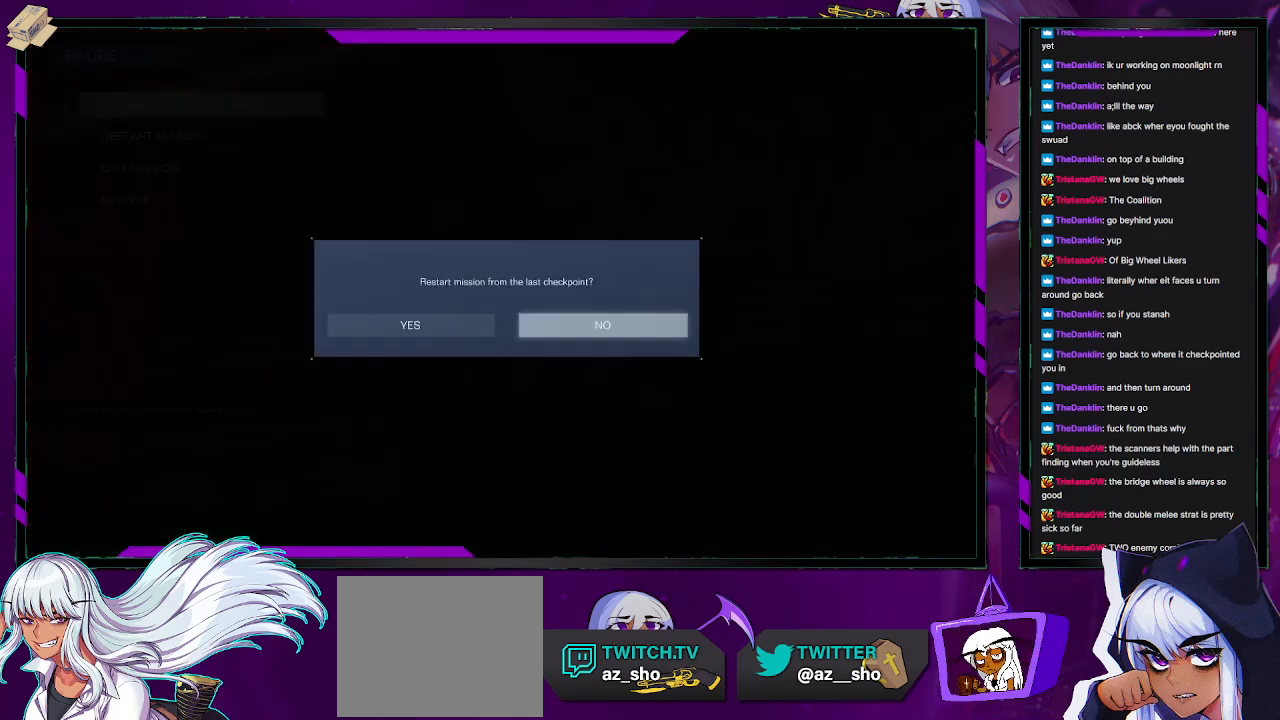
{"dt_ms": 500, "buttons": [], "left_stick": "center", "right_stick": "center", "events": [[83, "DPAD_LEFT", "down"], [183, "A", "down"], [183, "DPAD_LEFT", "up"], [250, "A", "up"], [333, "A", "down"], [400, "A", "up"]]}
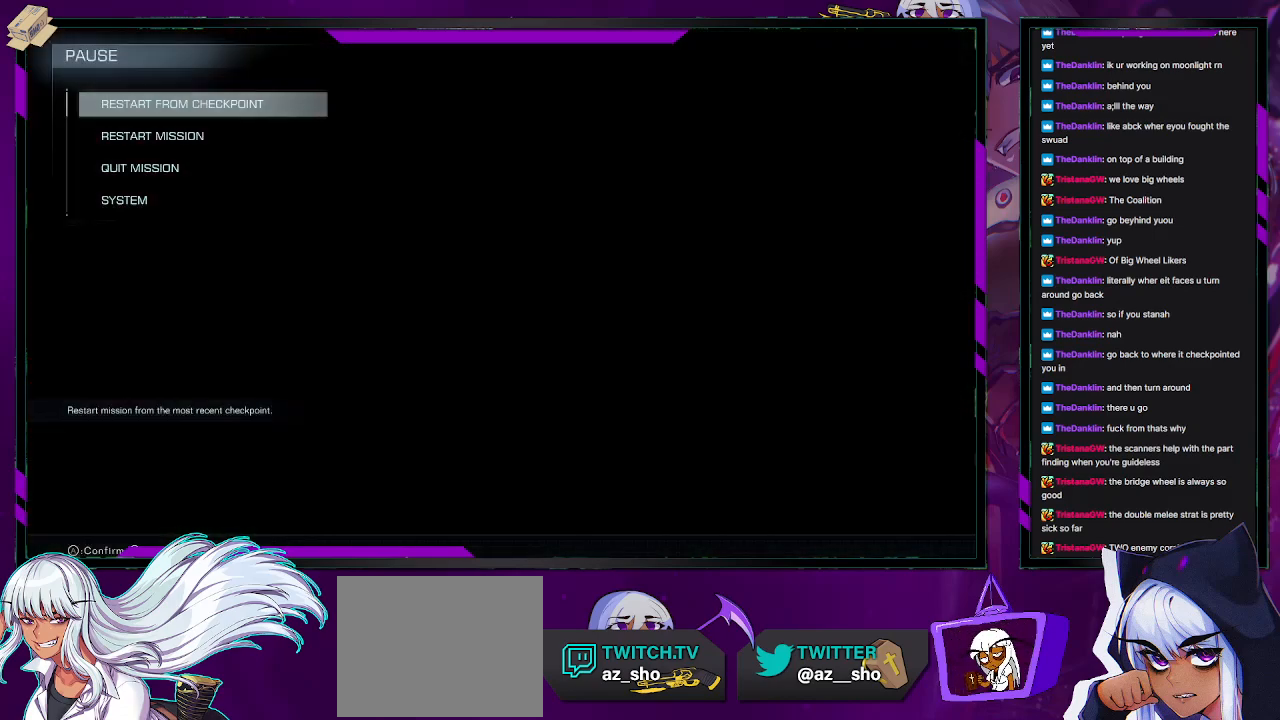
{"dt_ms": 500, "buttons": [], "left_stick": "center", "right_stick": "center", "events": []}
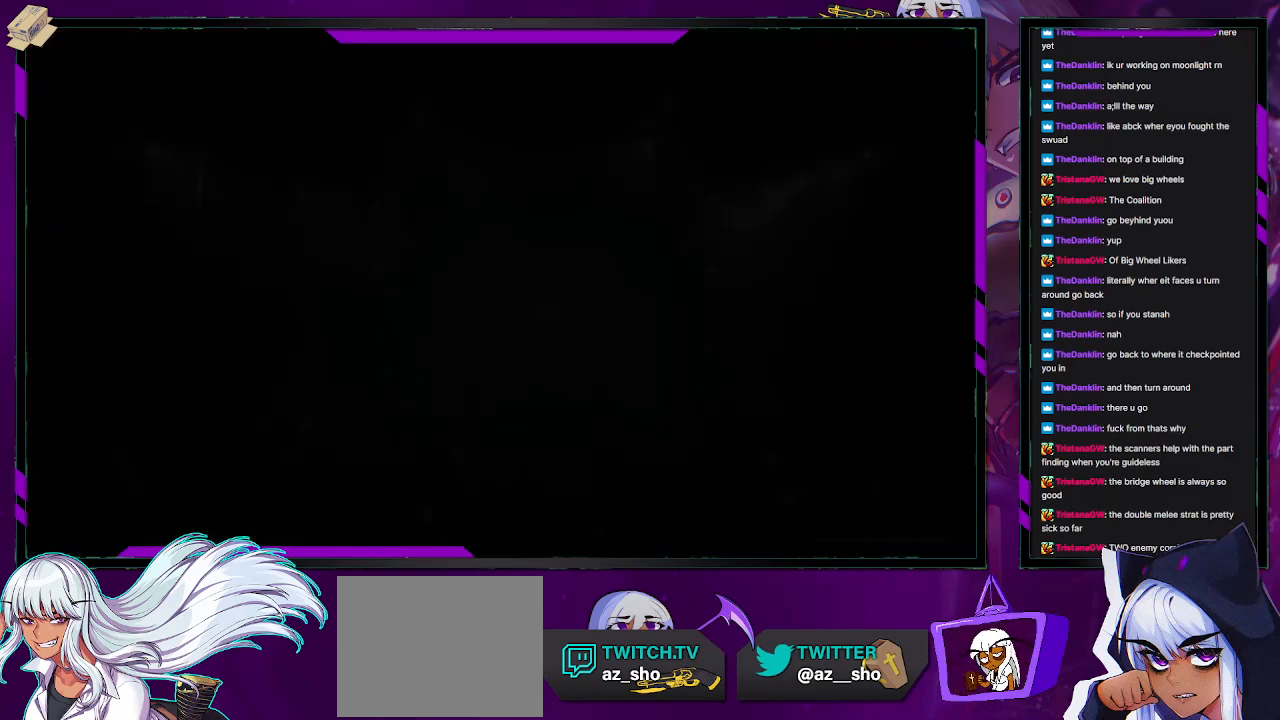
{"dt_ms": 500, "buttons": [], "left_stick": "center", "right_stick": "center", "events": []}
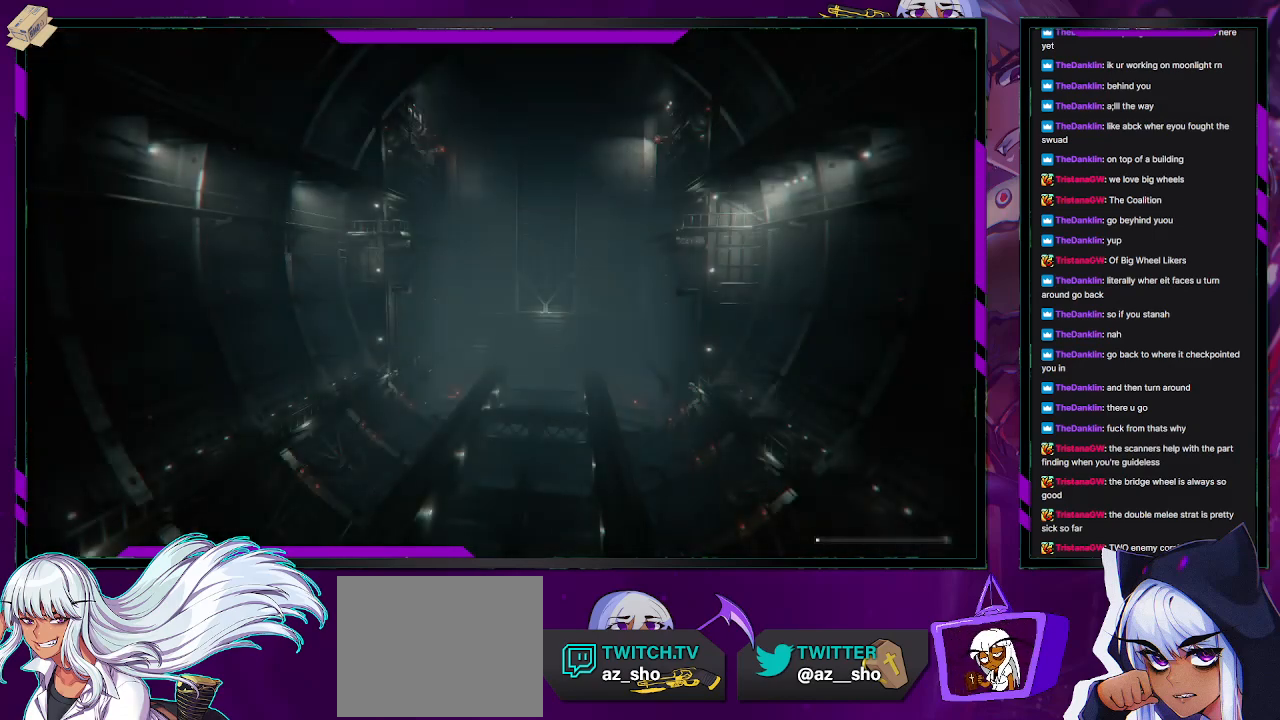
{"dt_ms": 500, "buttons": [], "left_stick": "center", "right_stick": "center", "events": []}
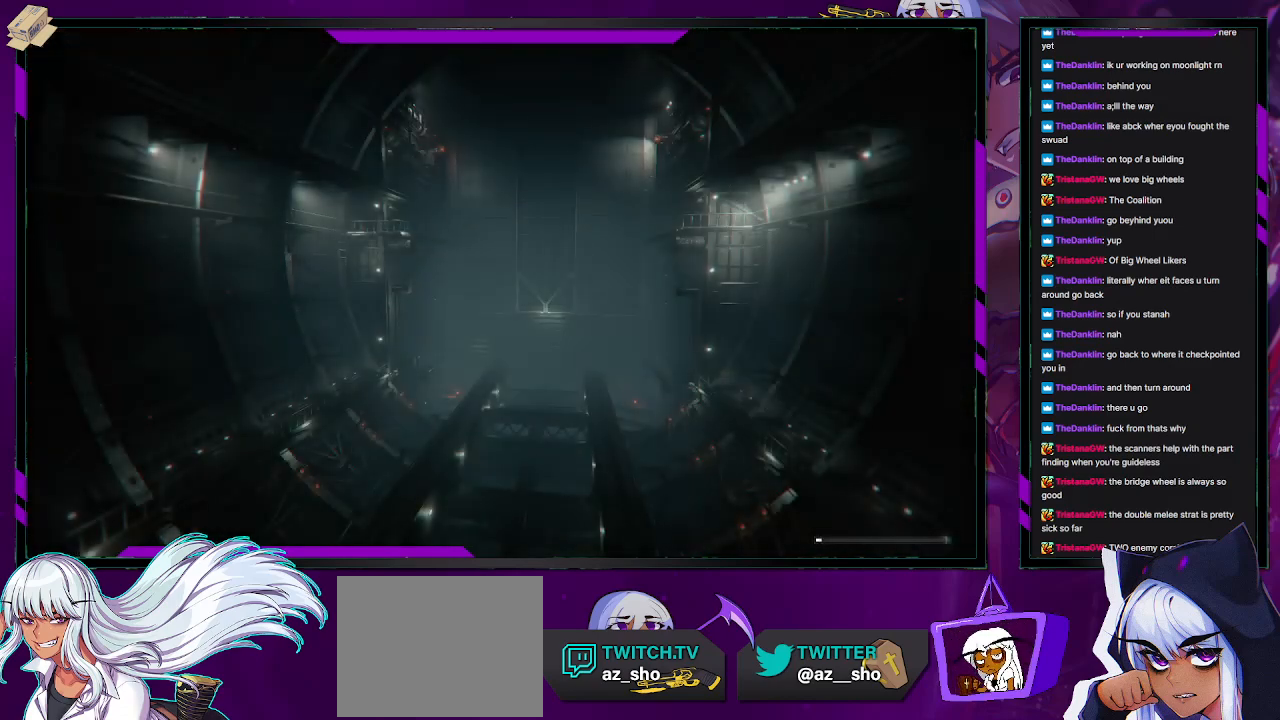
{"dt_ms": 500, "buttons": [], "left_stick": "center", "right_stick": "center", "events": []}
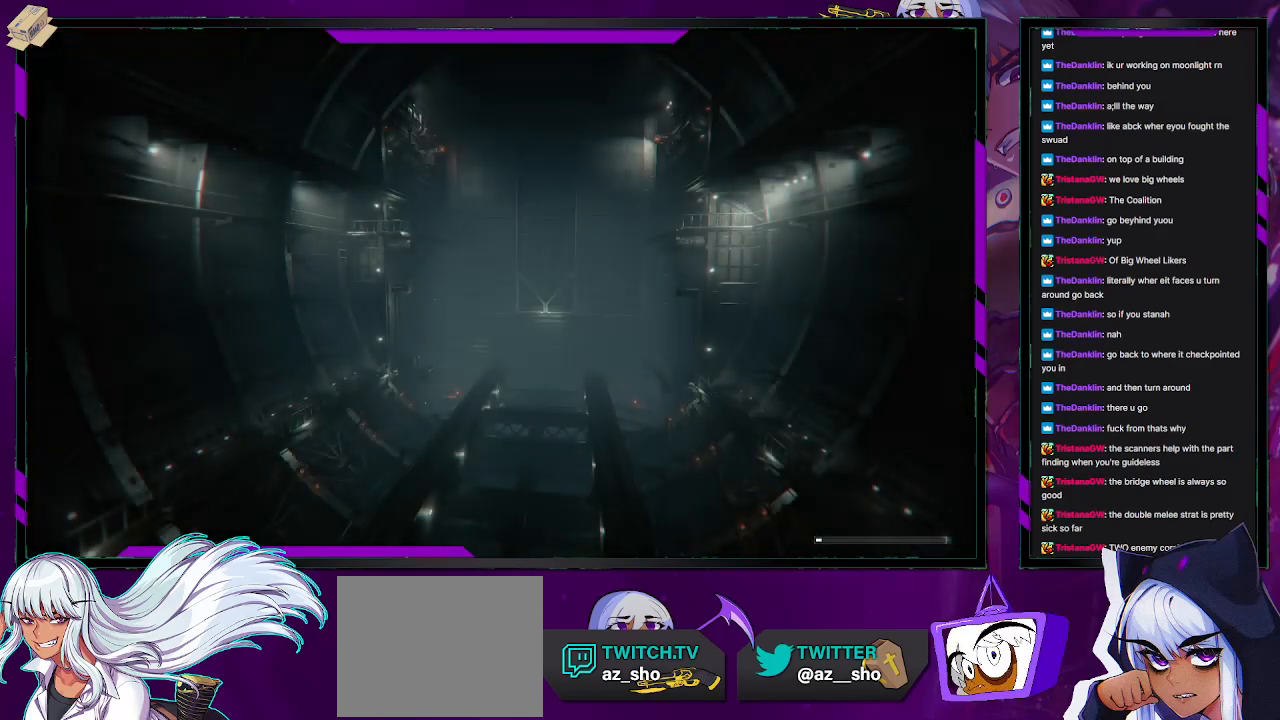
{"dt_ms": 500, "buttons": ["R2"], "left_stick": "center", "right_stick": "center", "events": [[167, "R1", "down"], [200, "R2", "down"], [500, "R1", "up"]]}
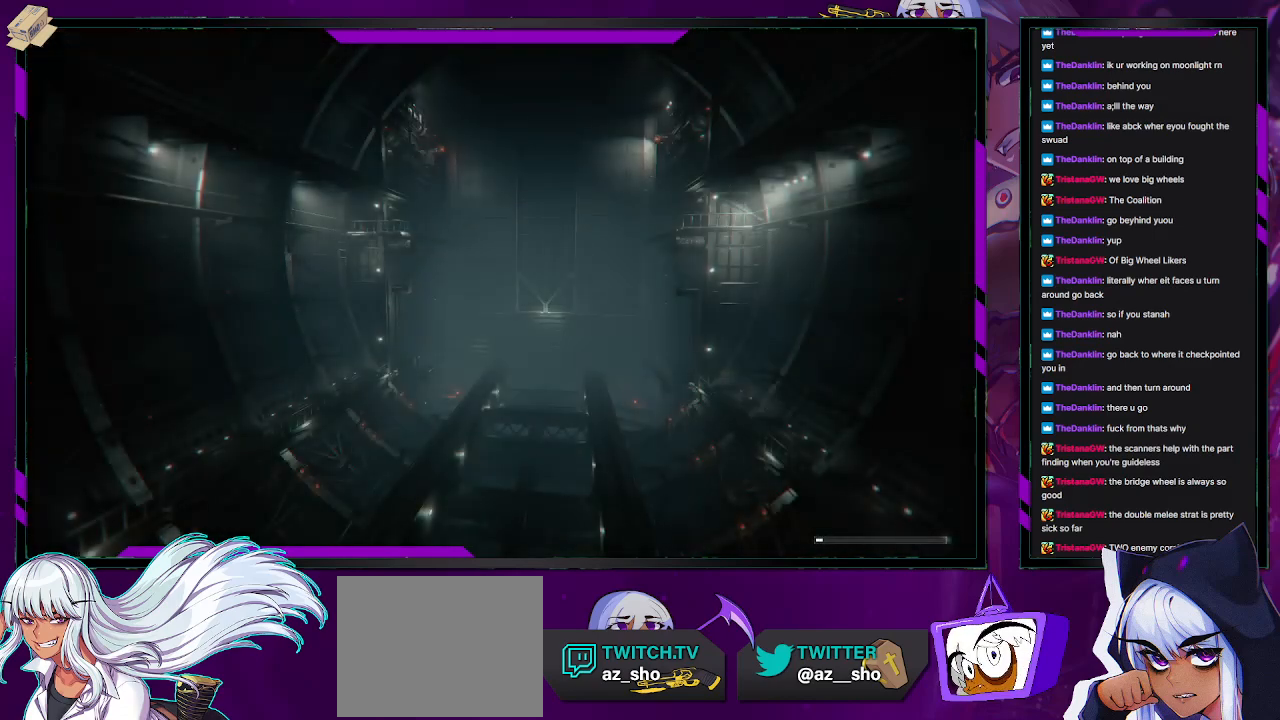
{"dt_ms": 500, "buttons": ["R2"], "left_stick": "center", "right_stick": "center", "events": []}
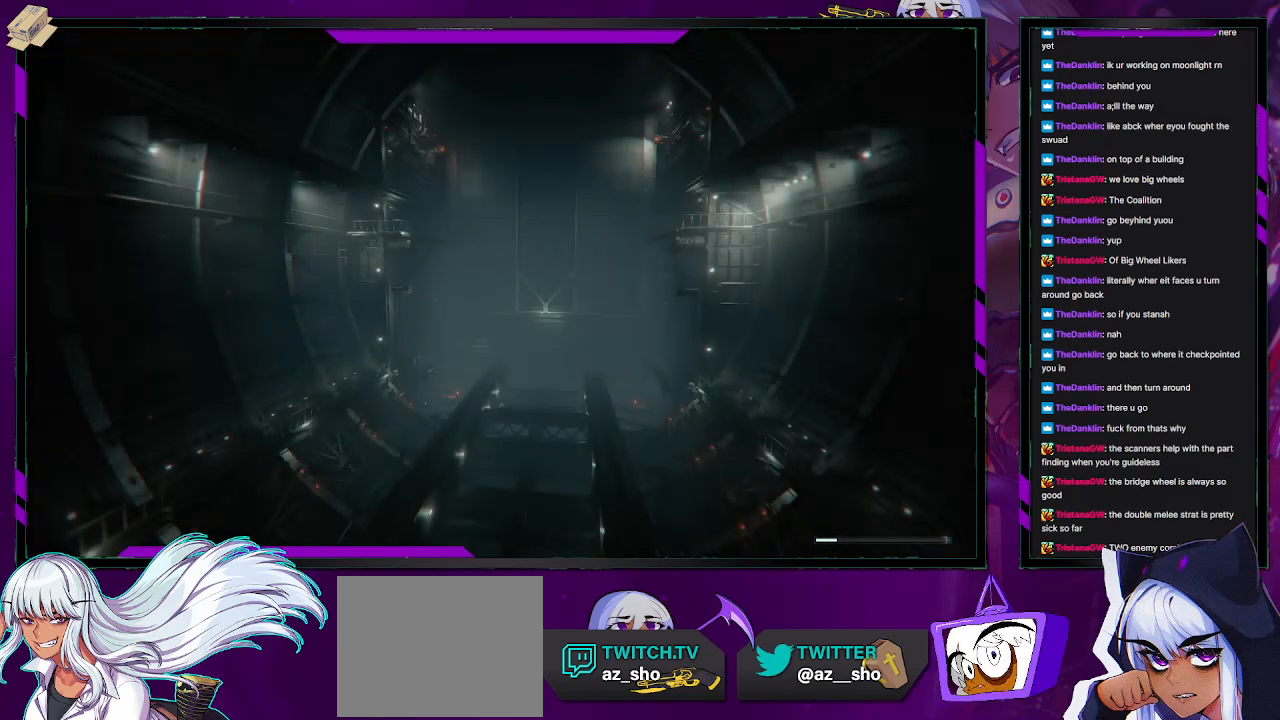
{"dt_ms": 500, "buttons": ["R2"], "left_stick": "center", "right_stick": "center", "events": []}
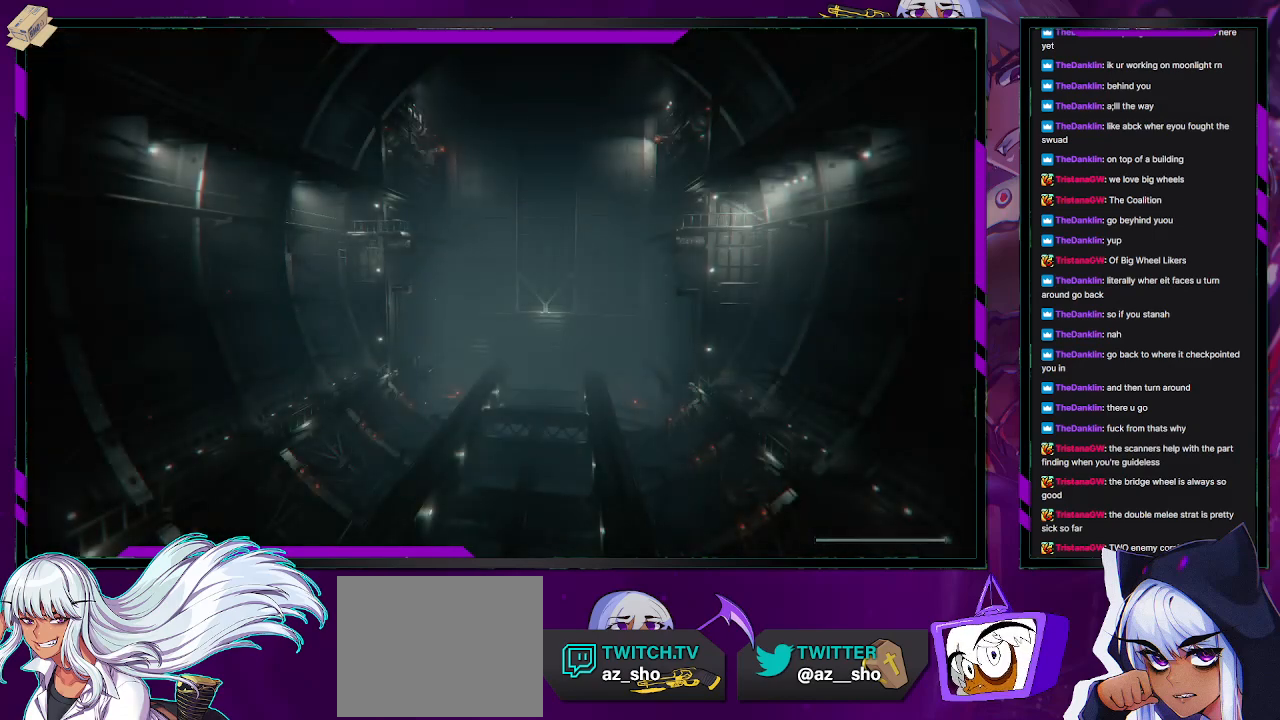
{"dt_ms": 500, "buttons": ["R2"], "left_stick": "up-left", "right_stick": "center", "events": [[250, "left_stick", "up"], [317, "left_stick", "up-left"]]}
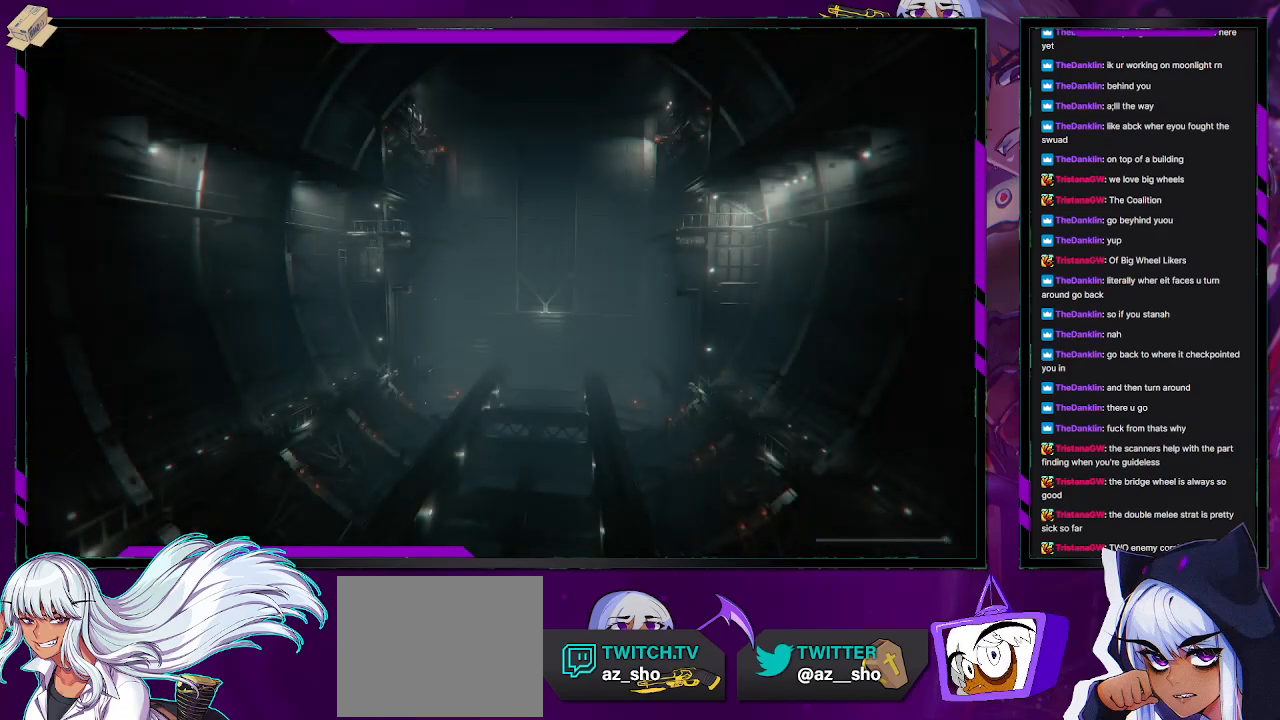
{"dt_ms": 500, "buttons": ["R2"], "left_stick": "down-left", "right_stick": "center", "events": [[217, "left_stick", "left"], [350, "left_stick", "down-left"]]}
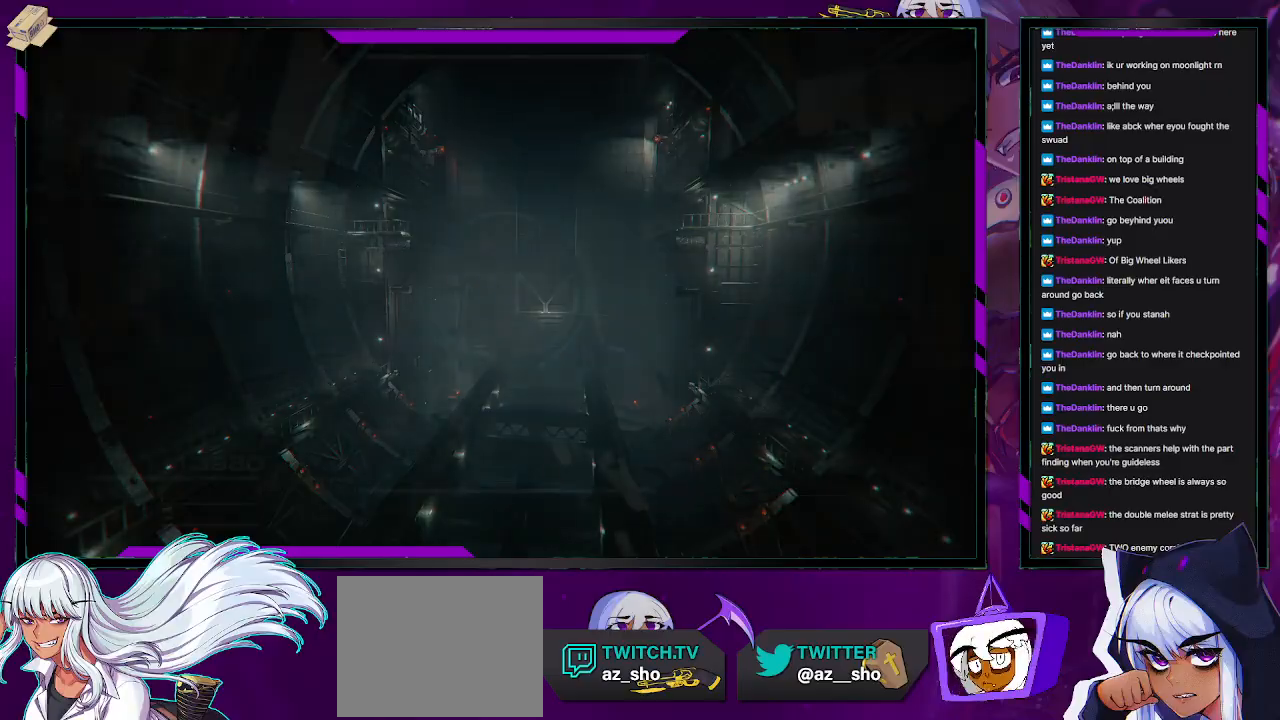
{"dt_ms": 500, "buttons": ["R2"], "left_stick": "down-left", "right_stick": "center", "events": []}
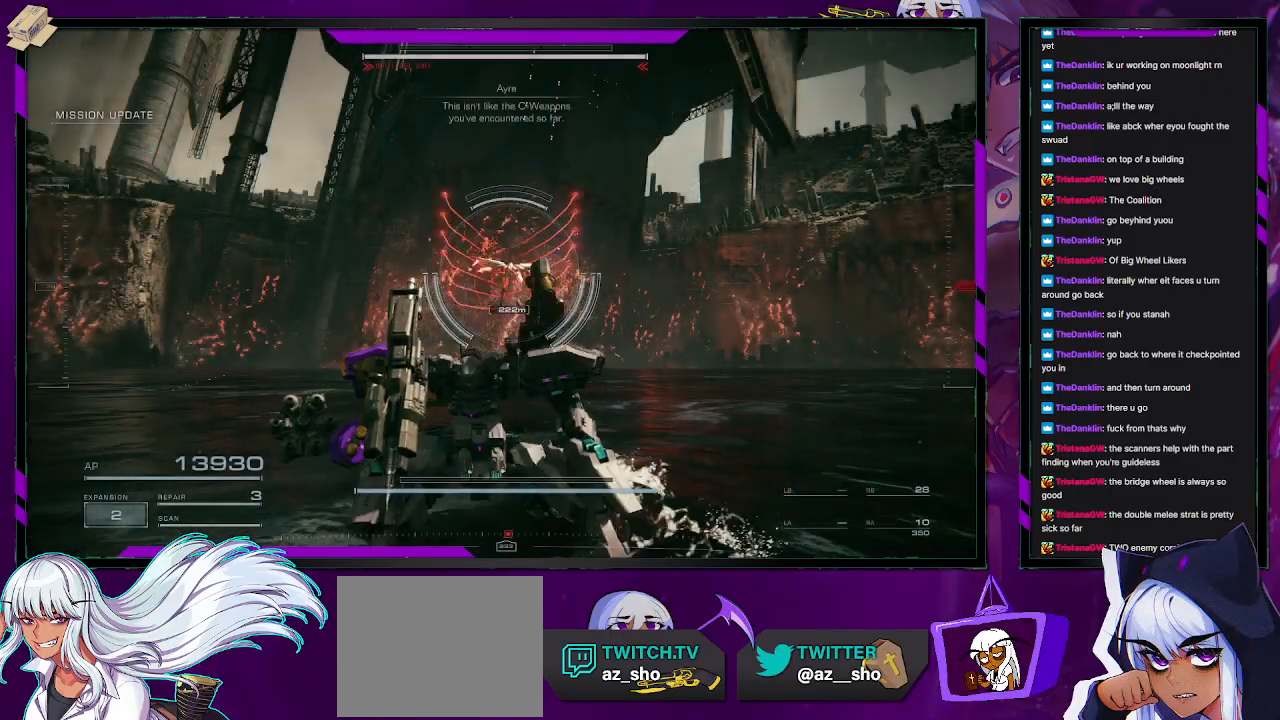
{"dt_ms": 500, "buttons": ["R2"], "left_stick": "down-left", "right_stick": "center", "events": []}
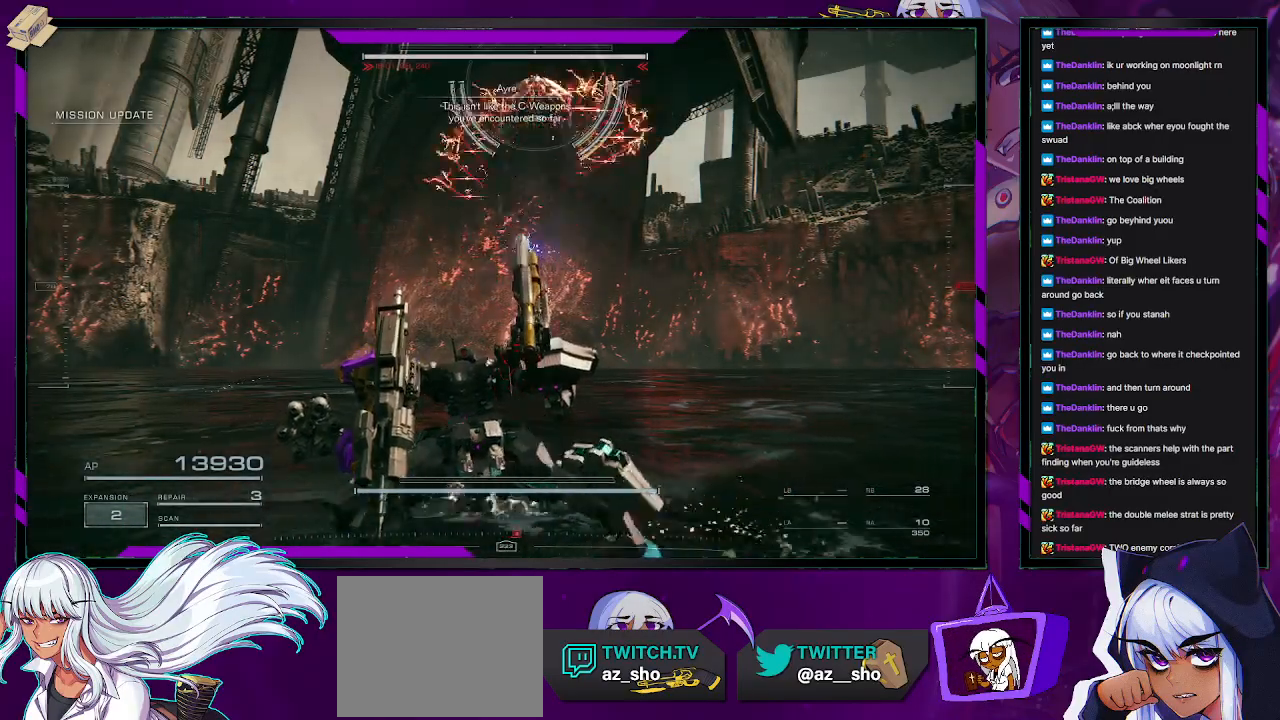
{"dt_ms": 500, "buttons": ["R2"], "left_stick": "down-left", "right_stick": "center", "events": [[83, "right_stick", "right"], [300, "right_stick", "center"]]}